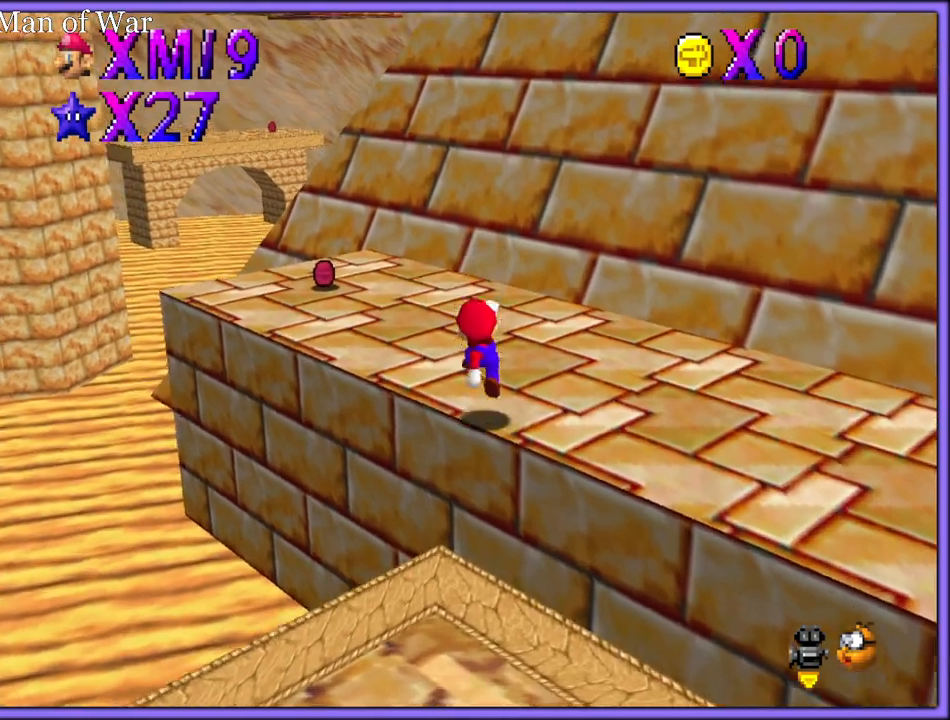
Gameplay with a controller (Nintendo layout); each line is a JSON object with the inputs held at the frame after it. "button_events" lists button changes between this image and that frame as [ms after this image, input, new state], when the widget could be followed in between (sticks are given only as held states). Not read: L1 L3 R3.
{"buttons": [], "left_stick": "up-right", "button_events": [[17, "A", "up"], [267, "A", "down"], [333, "A", "up"]]}
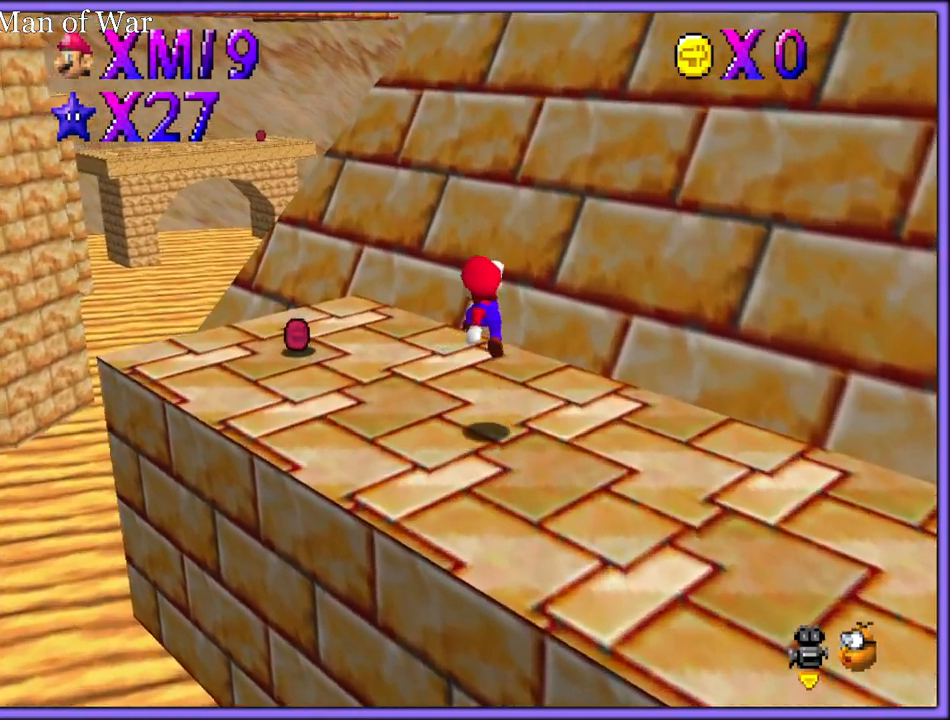
{"buttons": ["A"], "left_stick": "right", "button_events": [[283, "A", "down"]]}
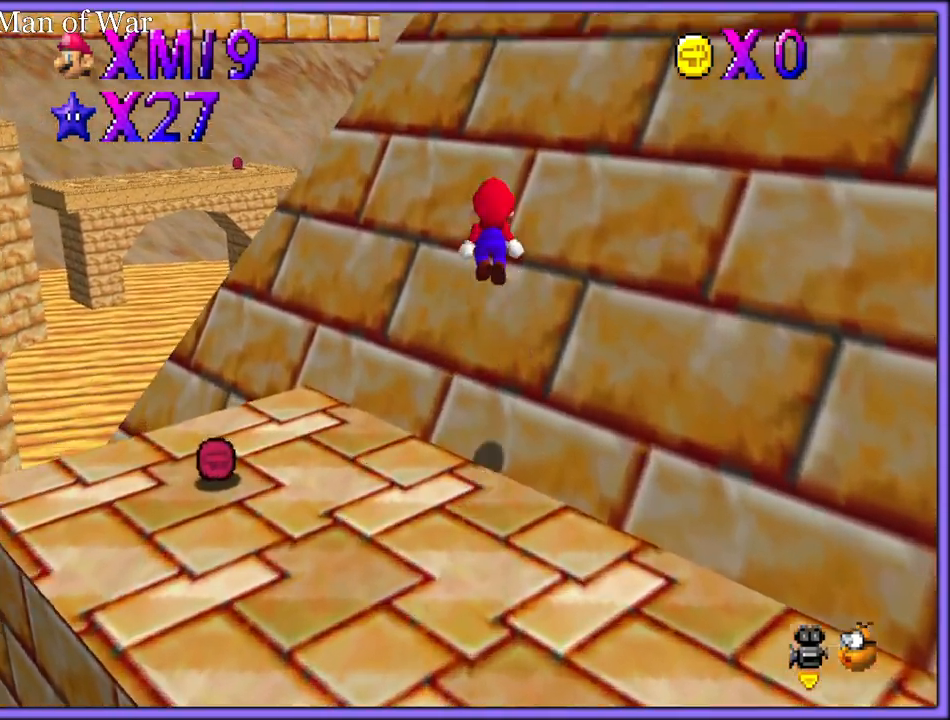
{"buttons": ["A"], "left_stick": "up", "button_events": [[333, "A", "up"], [450, "A", "down"]]}
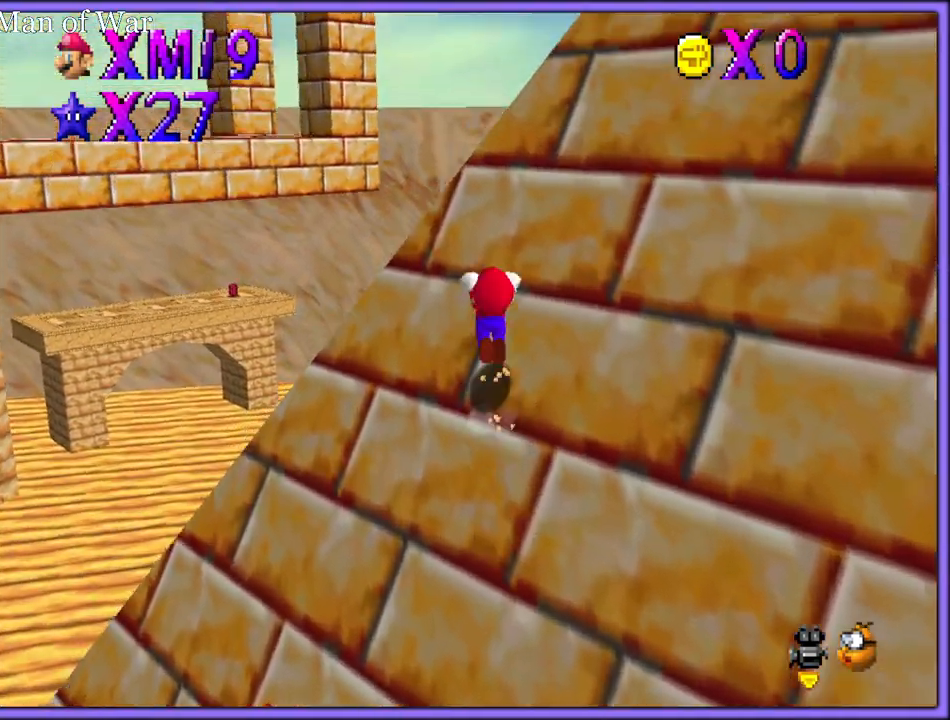
{"buttons": [], "left_stick": "down-right", "button_events": [[483, "A", "up"]]}
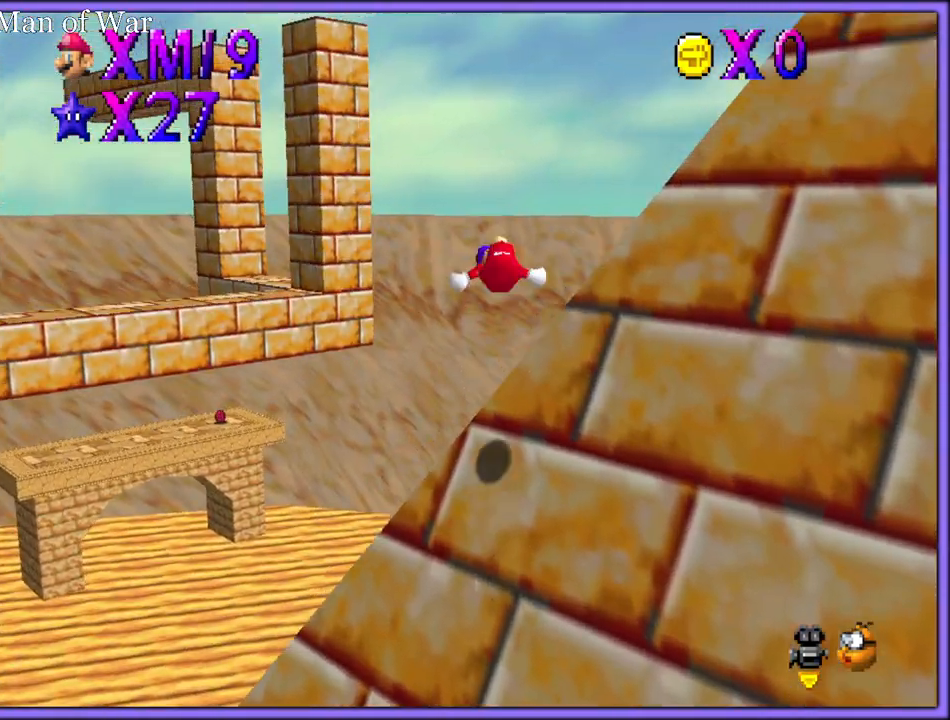
{"buttons": ["C_LEFT"], "left_stick": "up-left", "button_events": [[450, "C_LEFT", "down"]]}
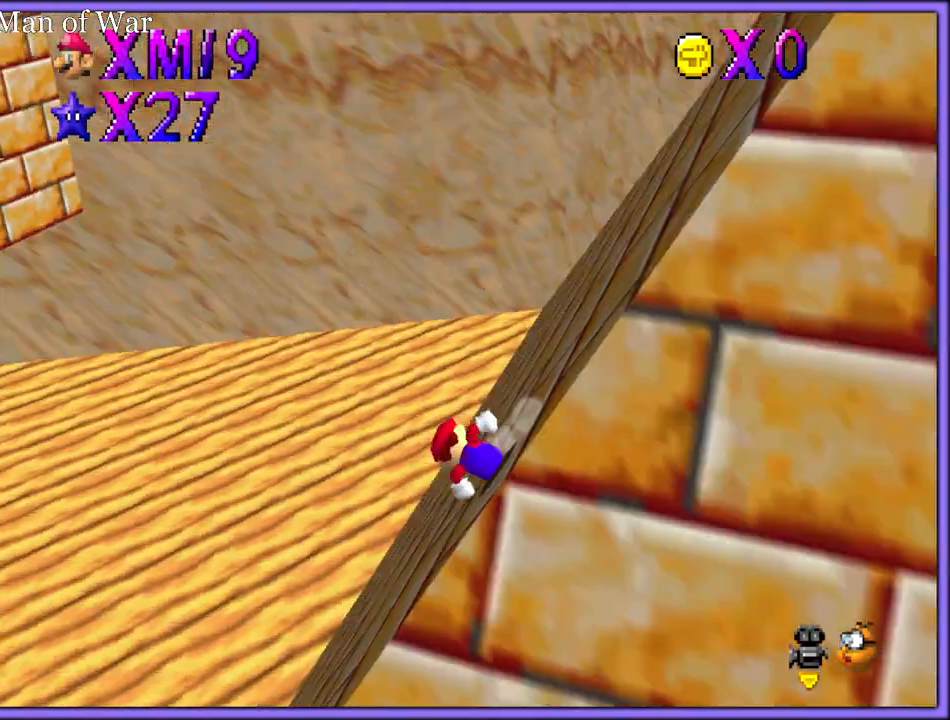
{"buttons": ["A"], "left_stick": "up-left", "button_events": [[50, "C_LEFT", "up"], [350, "A", "down"]]}
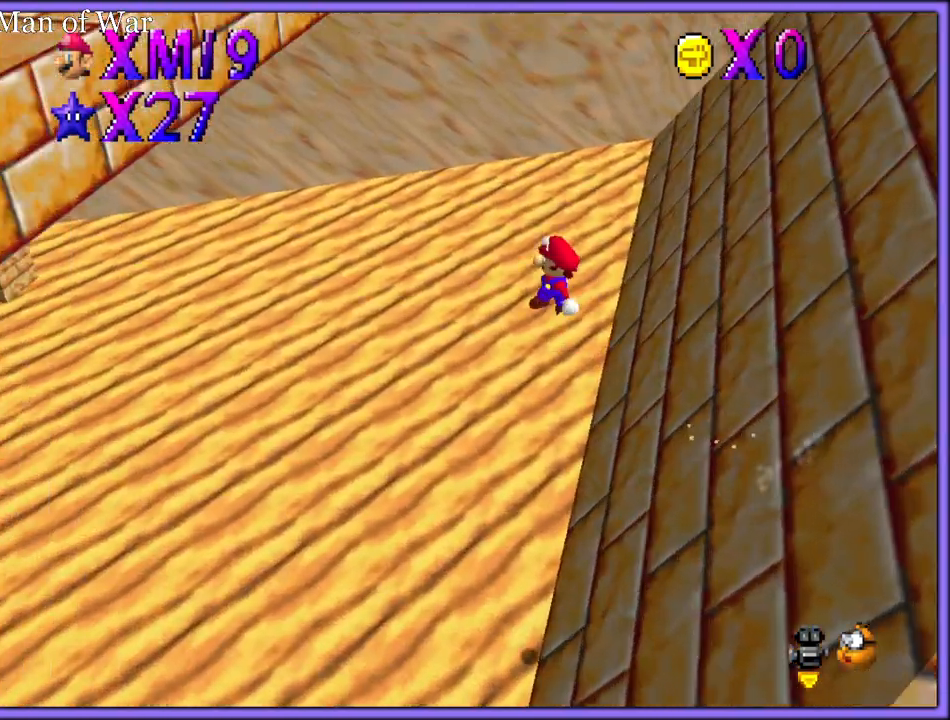
{"buttons": ["A"], "left_stick": "right", "button_events": [[150, "A", "up"], [283, "A", "down"]]}
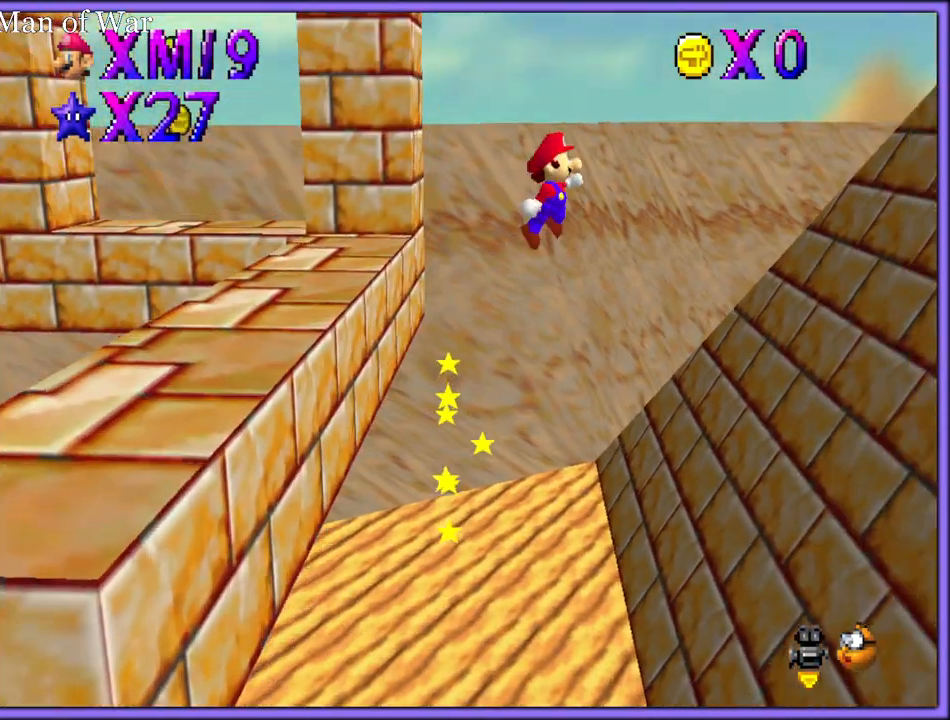
{"buttons": ["A"], "left_stick": "down-right", "button_events": []}
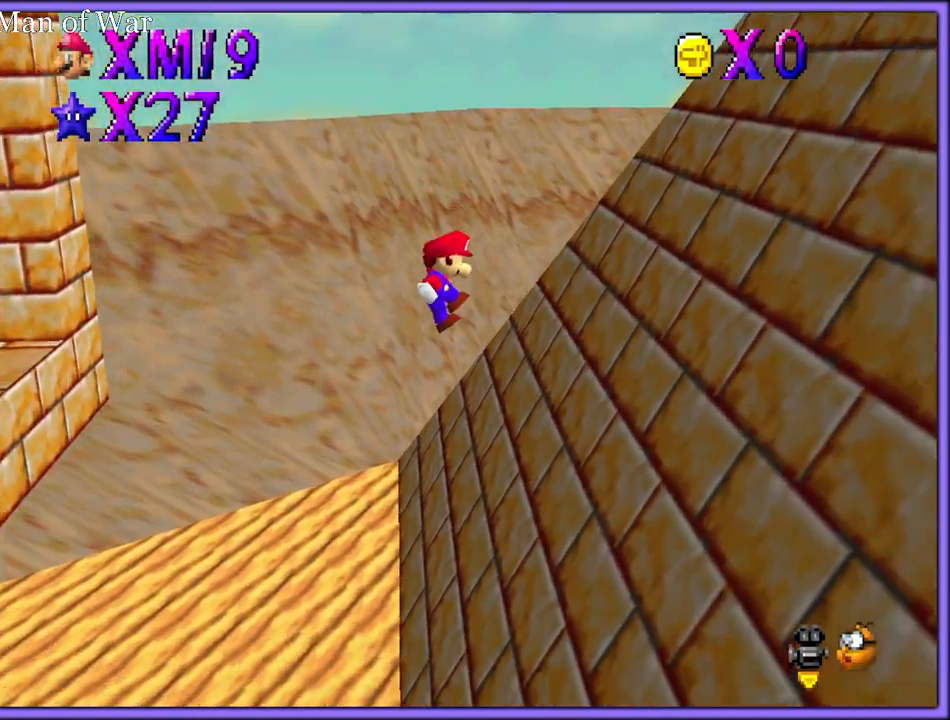
{"buttons": ["C_LEFT"], "left_stick": "right", "button_events": [[167, "A", "up"], [217, "C_LEFT", "down"]]}
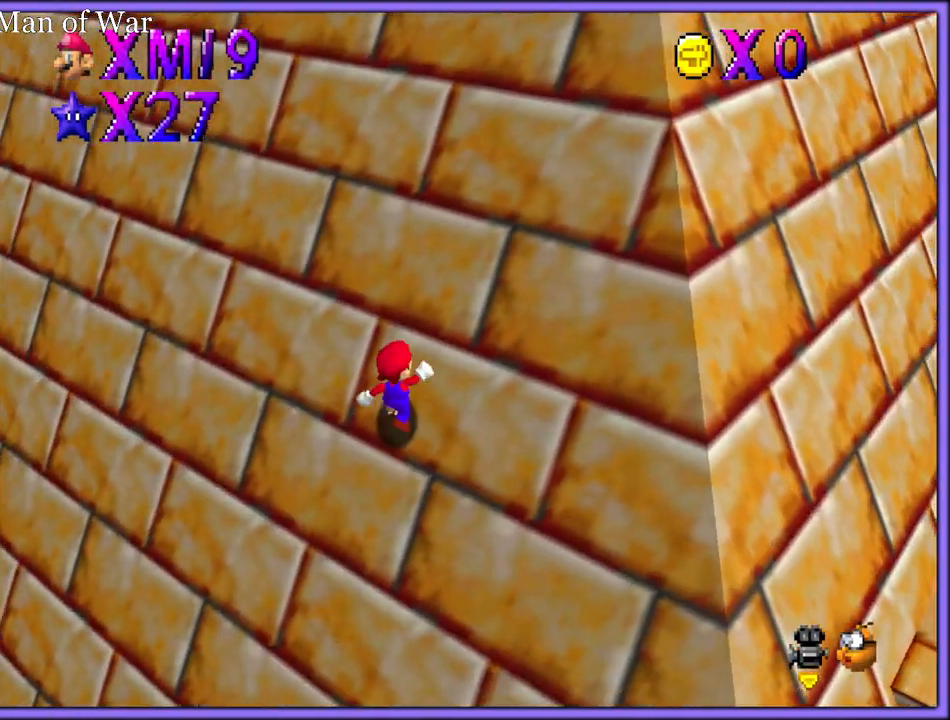
{"buttons": [], "left_stick": "down-right", "button_events": [[17, "C_LEFT", "up"], [233, "A", "down"], [383, "A", "up"]]}
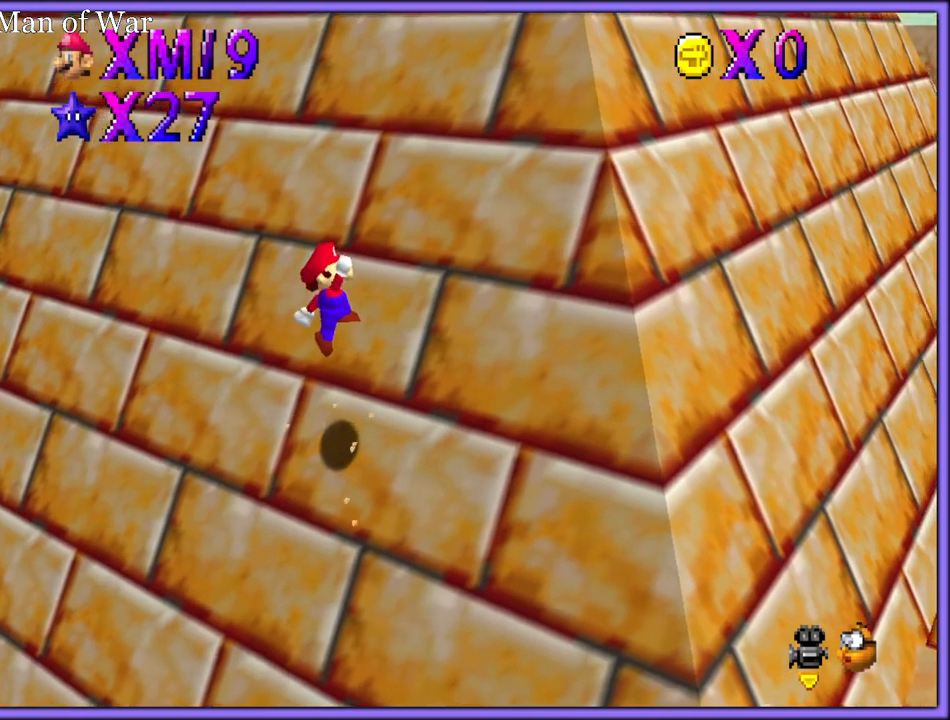
{"buttons": ["A", "B"], "left_stick": "right", "button_events": [[100, "C_DOWN", "down"], [100, "C_LEFT", "down"], [117, "C_DOWN", "up"], [233, "C_LEFT", "up"], [383, "A", "down"], [383, "B", "down"]]}